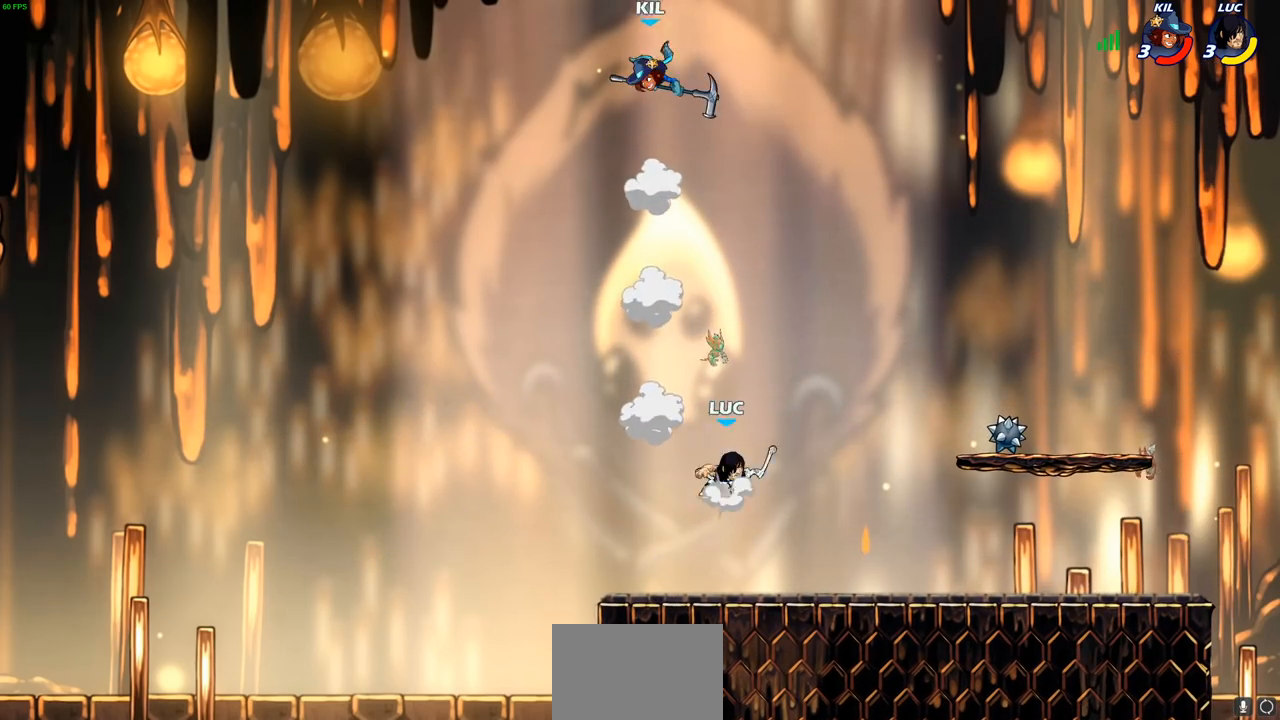
Gameplay with a controller (PlayStation layout); each line is a JSON object with the inputs held at the frame after it. "events" lists button and stick changes between this image and that frame as [ms after this image, input, new state], when the widget could be followed in between.
{"buttons": [], "left_stick": "down-left", "right_stick": "center", "events": [[17, "CROSS", "down"], [150, "CROSS", "up"], [200, "left_stick", "up-left"], [367, "left_stick", "down-left"]]}
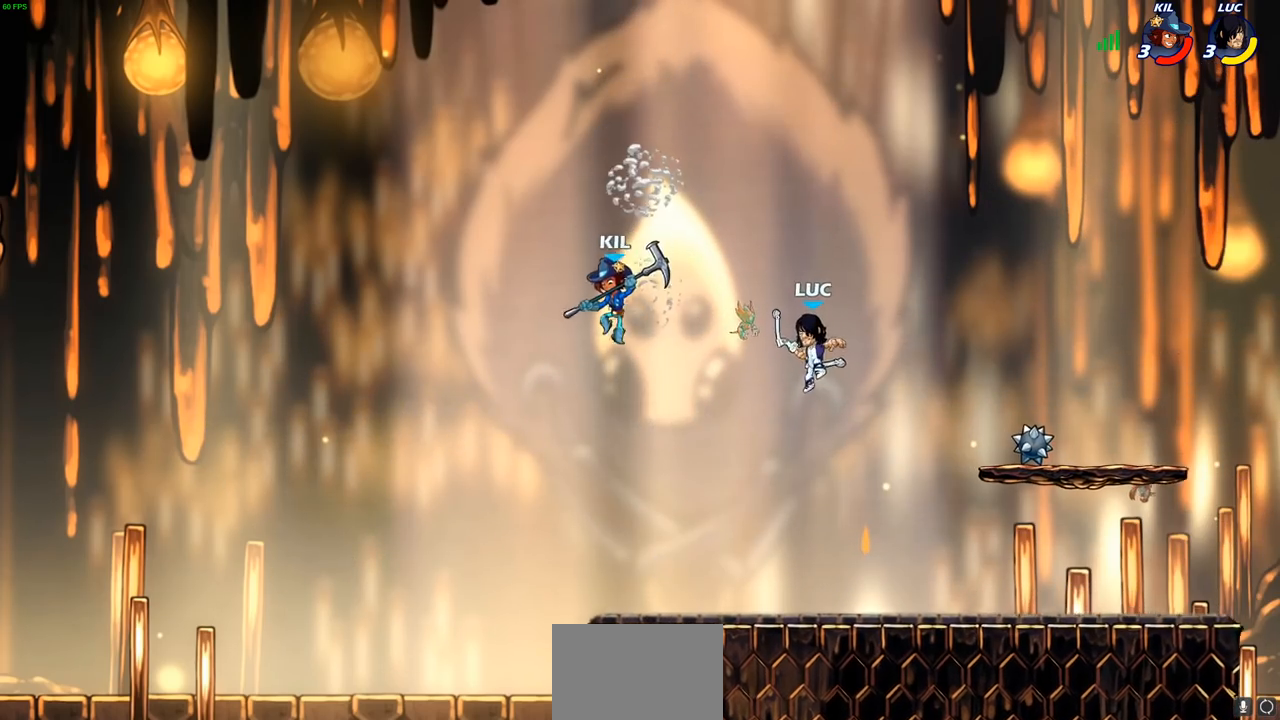
{"buttons": ["CIRCLE", "R2"], "left_stick": "center", "right_stick": "center", "events": [[300, "R2", "down"], [333, "CIRCLE", "down"], [467, "left_stick", "center"]]}
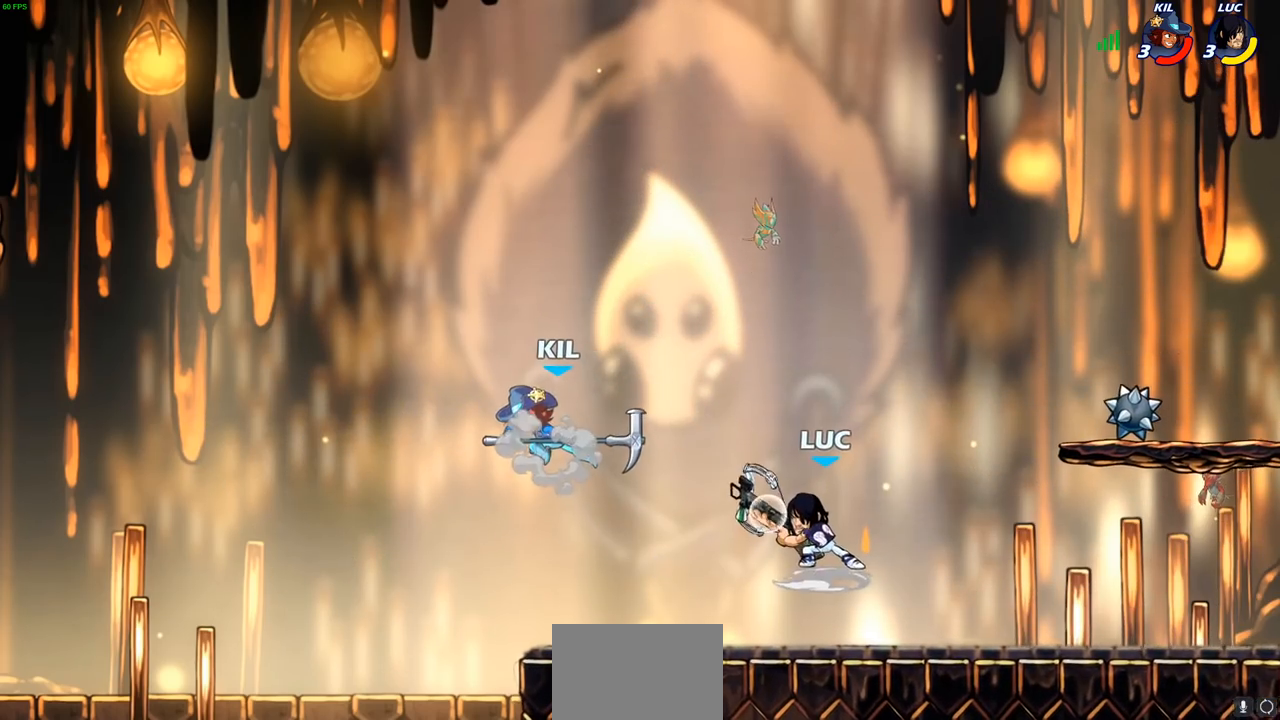
{"buttons": ["CIRCLE", "R2"], "left_stick": "center", "right_stick": "center", "events": [[250, "left_stick", "left"], [467, "left_stick", "center"]]}
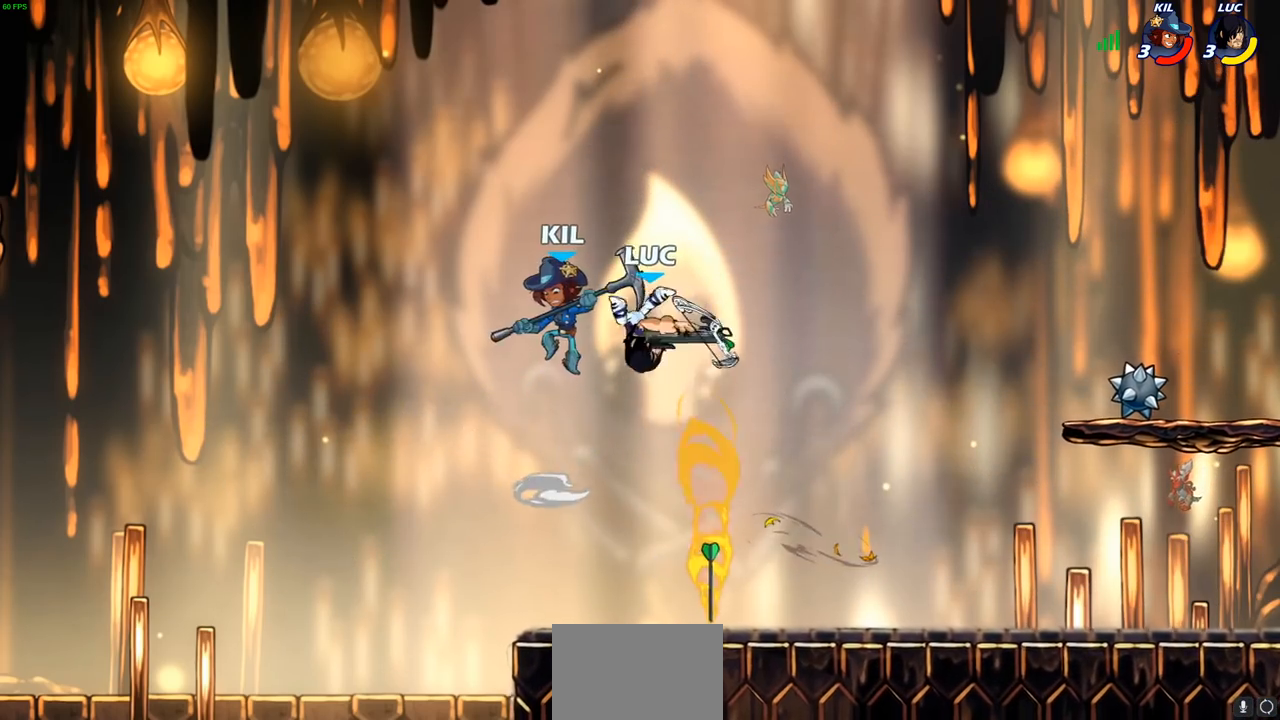
{"buttons": [], "left_stick": "down", "right_stick": "center", "events": [[50, "CIRCLE", "up"], [83, "R2", "up"], [167, "left_stick", "left"], [467, "left_stick", "down"]]}
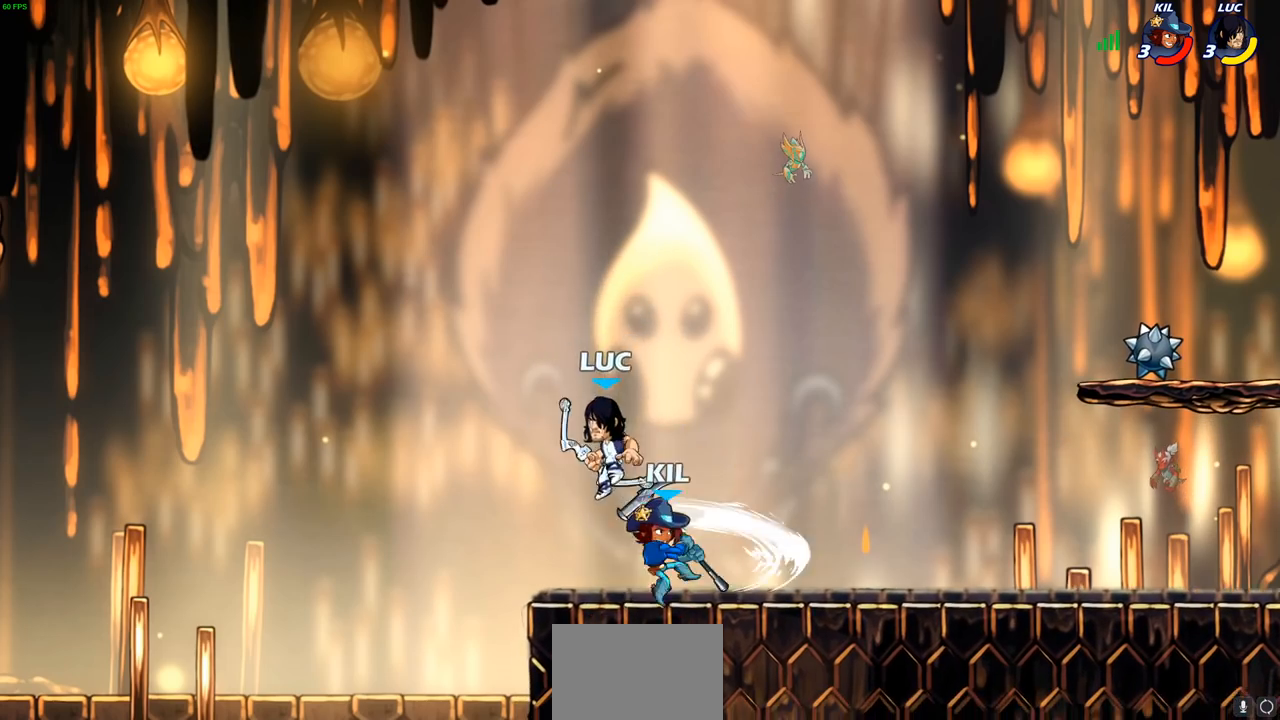
{"buttons": [], "left_stick": "center", "right_stick": "center", "events": [[33, "left_stick", "right"], [167, "SQUARE", "down"], [250, "SQUARE", "up"], [417, "left_stick", "center"]]}
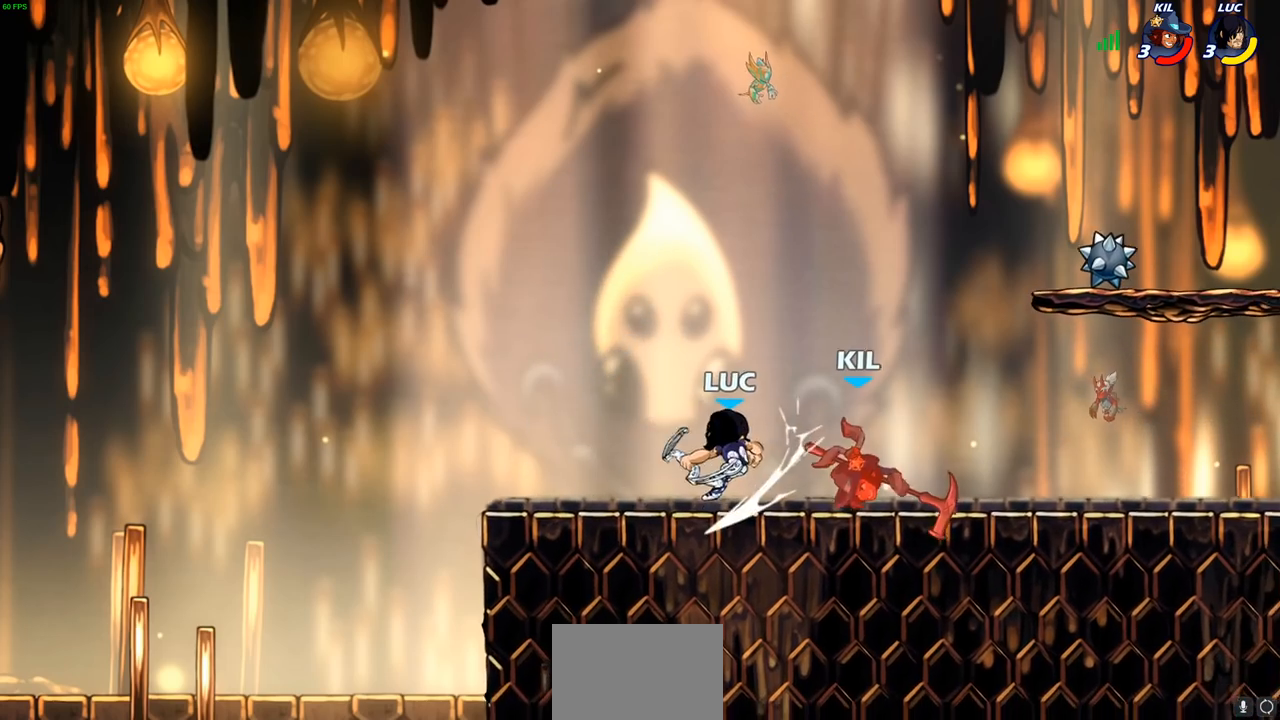
{"buttons": ["CIRCLE", "R2"], "left_stick": "center", "right_stick": "center", "events": [[267, "left_stick", "right"], [350, "R2", "down"], [433, "left_stick", "center"], [450, "CIRCLE", "down"]]}
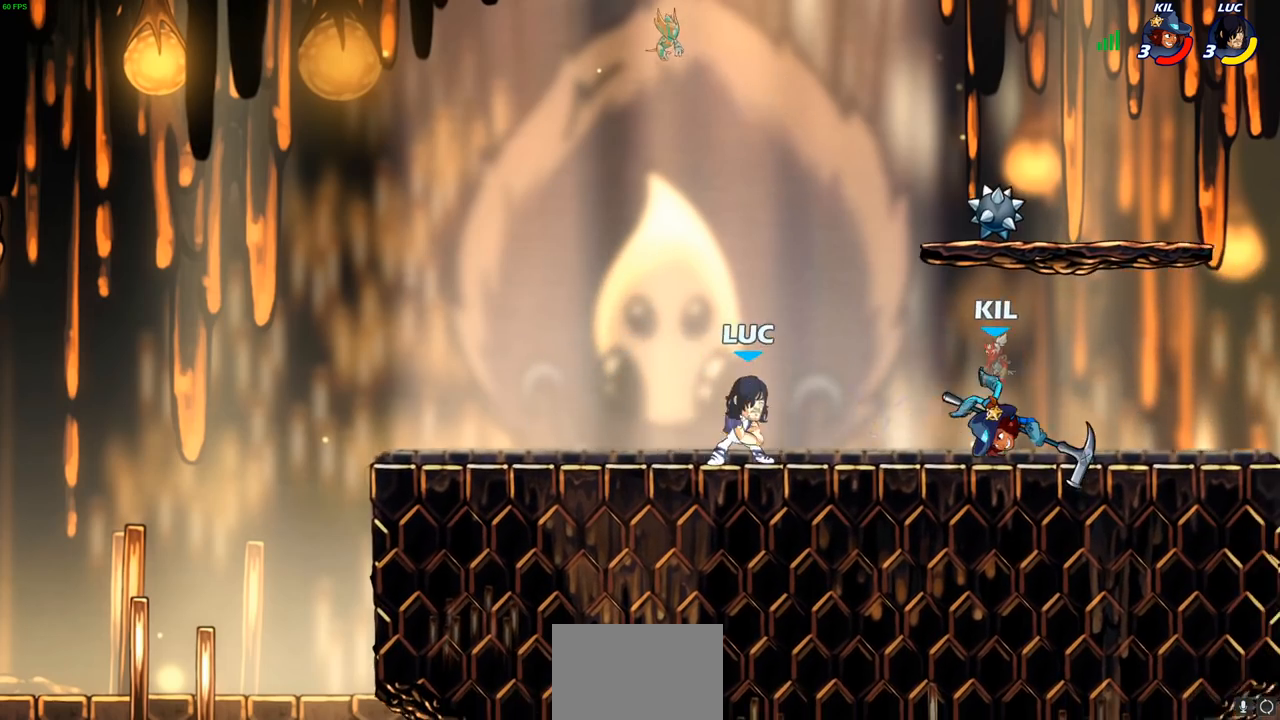
{"buttons": [], "left_stick": "center", "right_stick": "center", "events": [[17, "R2", "up"], [50, "CIRCLE", "up"]]}
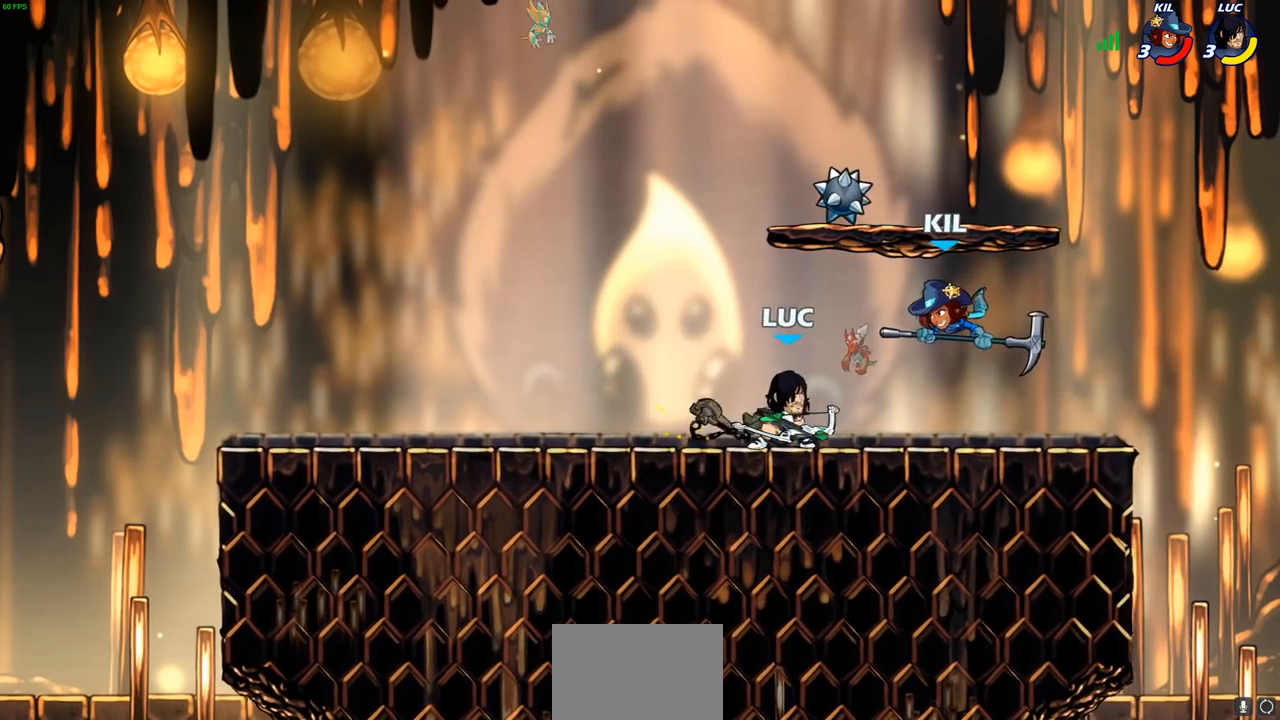
{"buttons": [], "left_stick": "center", "right_stick": "center", "events": []}
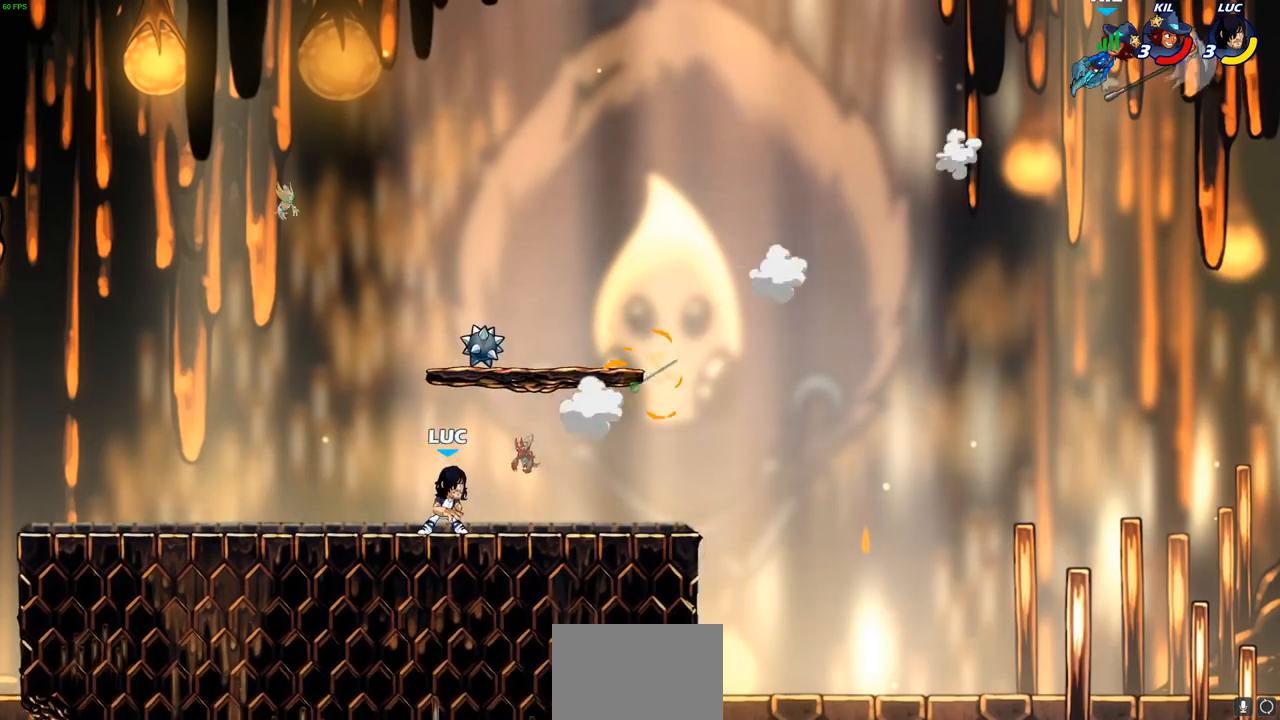
{"buttons": ["CROSS"], "left_stick": "up-left", "right_stick": "center", "events": [[83, "left_stick", "up-right"], [150, "R2", "down"], [367, "R2", "up"], [433, "left_stick", "up-left"], [450, "CROSS", "down"]]}
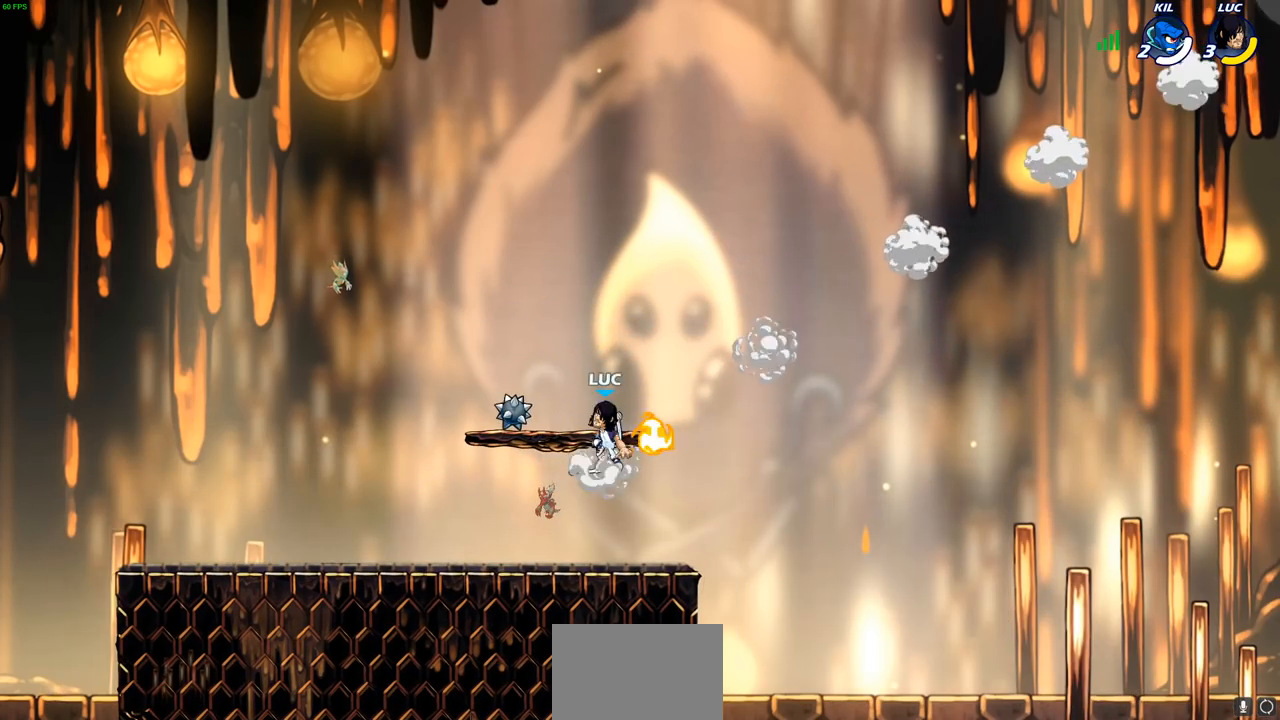
{"buttons": ["CROSS"], "left_stick": "up-right", "right_stick": "center", "events": [[83, "CROSS", "up"], [200, "CROSS", "down"], [250, "left_stick", "center"], [367, "CROSS", "up"], [417, "left_stick", "up-right"], [450, "CROSS", "down"]]}
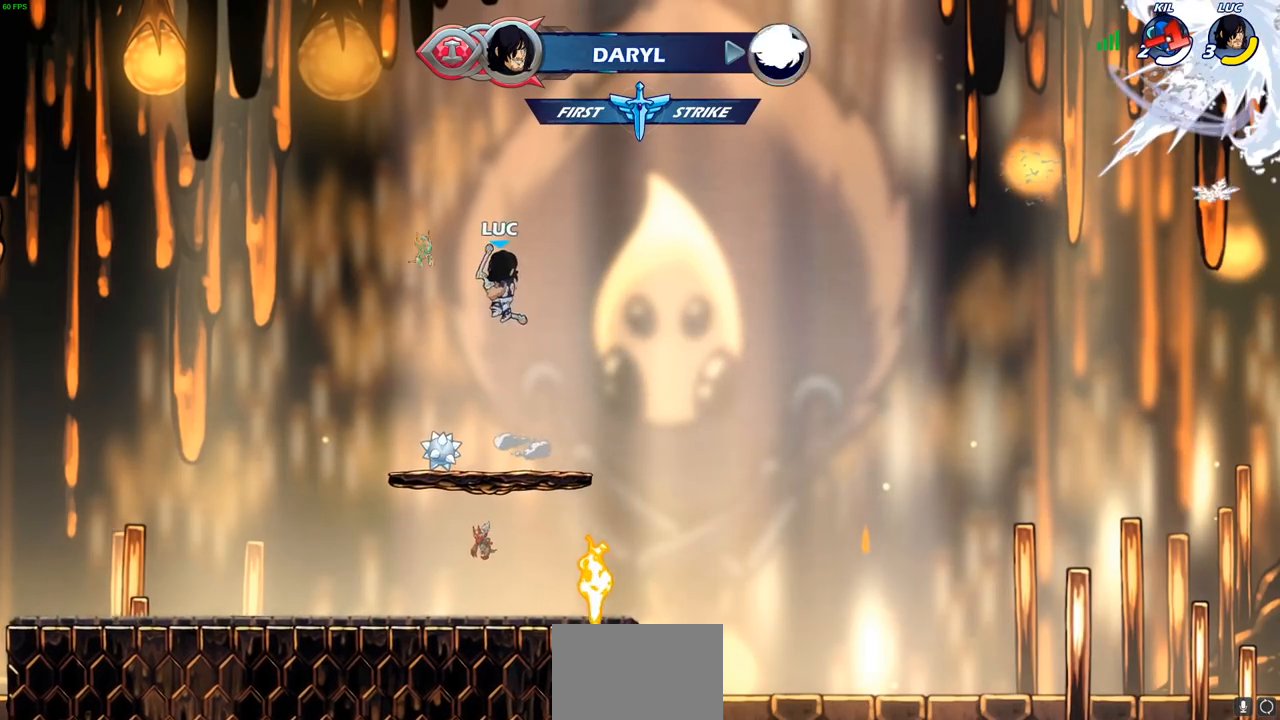
{"buttons": [], "left_stick": "center", "right_stick": "center", "events": [[67, "CROSS", "up"], [150, "left_stick", "up-left"], [333, "R1", "down"], [333, "left_stick", "up"], [417, "R1", "up"], [450, "left_stick", "center"]]}
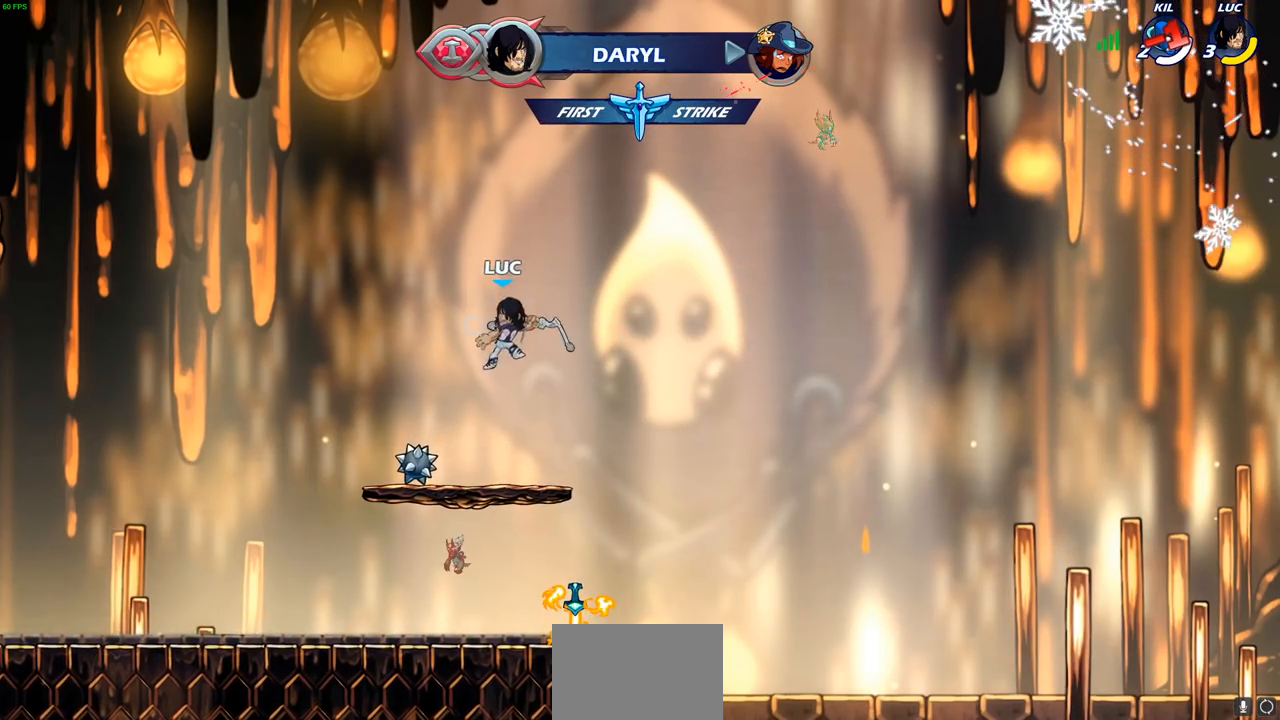
{"buttons": [], "left_stick": "down-right", "right_stick": "center", "events": [[167, "left_stick", "down"], [367, "left_stick", "down-right"]]}
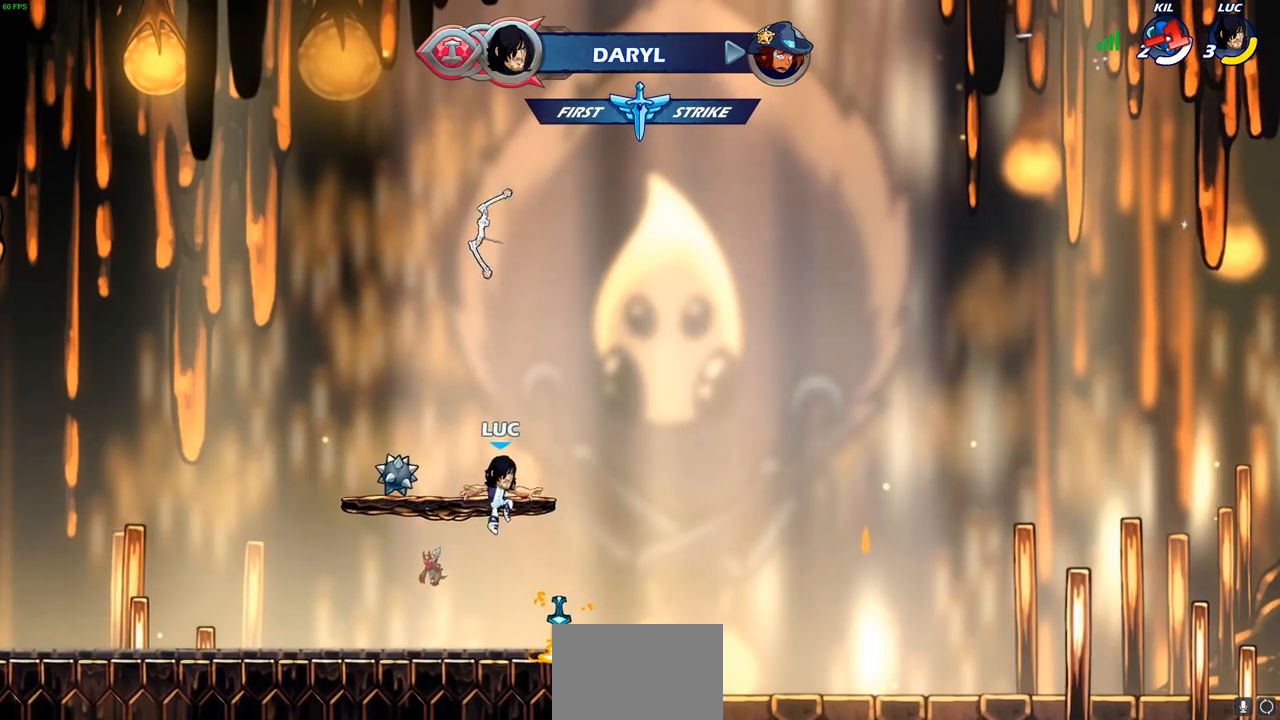
{"buttons": [], "left_stick": "center", "right_stick": "center", "events": [[183, "left_stick", "down-left"], [267, "R1", "down"], [333, "CROSS", "down"], [433, "CROSS", "up"], [433, "R1", "up"], [450, "left_stick", "center"]]}
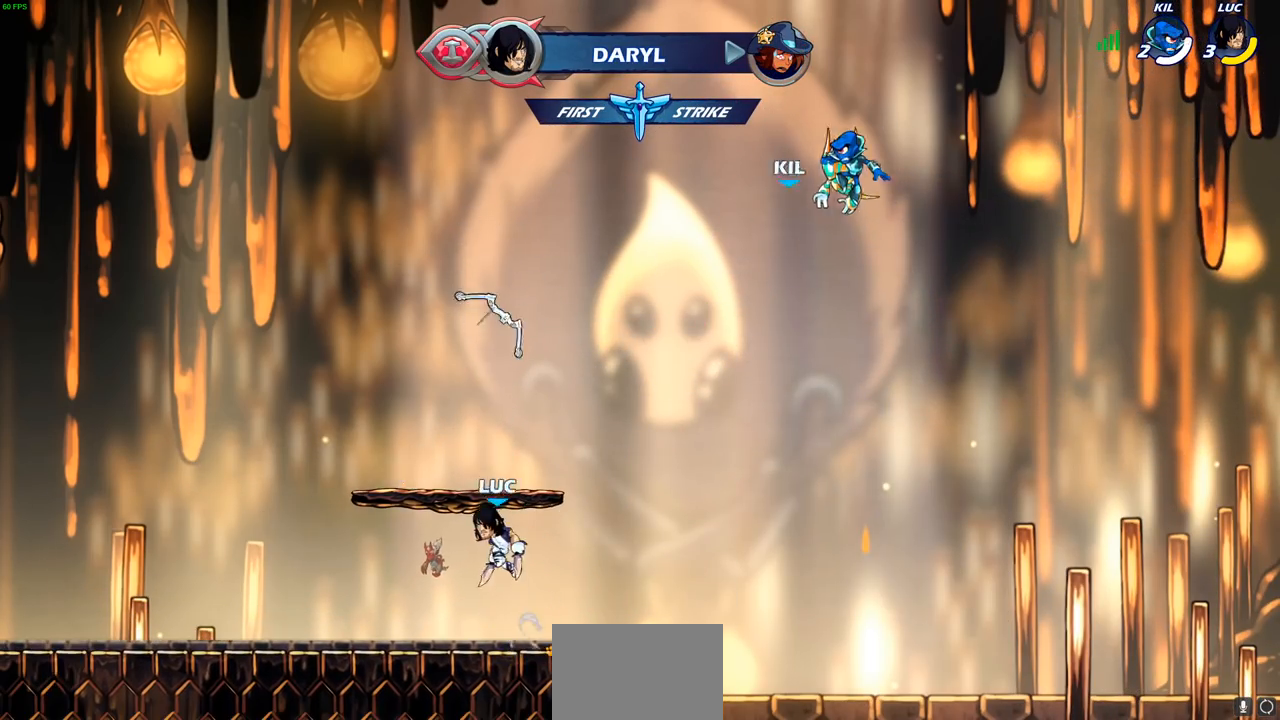
{"buttons": [], "left_stick": "up", "right_stick": "center", "events": [[67, "CROSS", "down"], [117, "left_stick", "up-right"], [150, "CROSS", "up"], [250, "CROSS", "down"], [283, "left_stick", "up"], [317, "R1", "down"], [350, "CROSS", "up"], [417, "R1", "up"]]}
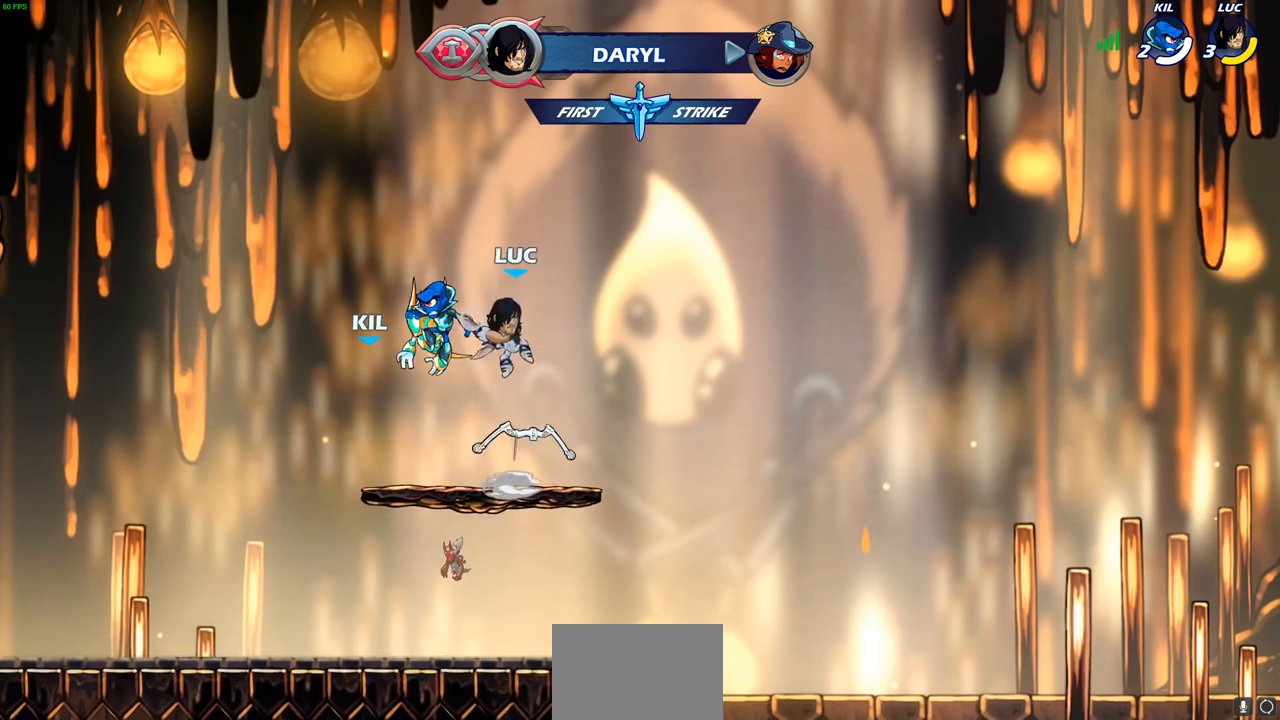
{"buttons": [], "left_stick": "down", "right_stick": "center", "events": [[50, "left_stick", "center"], [333, "left_stick", "down-right"], [400, "left_stick", "down"]]}
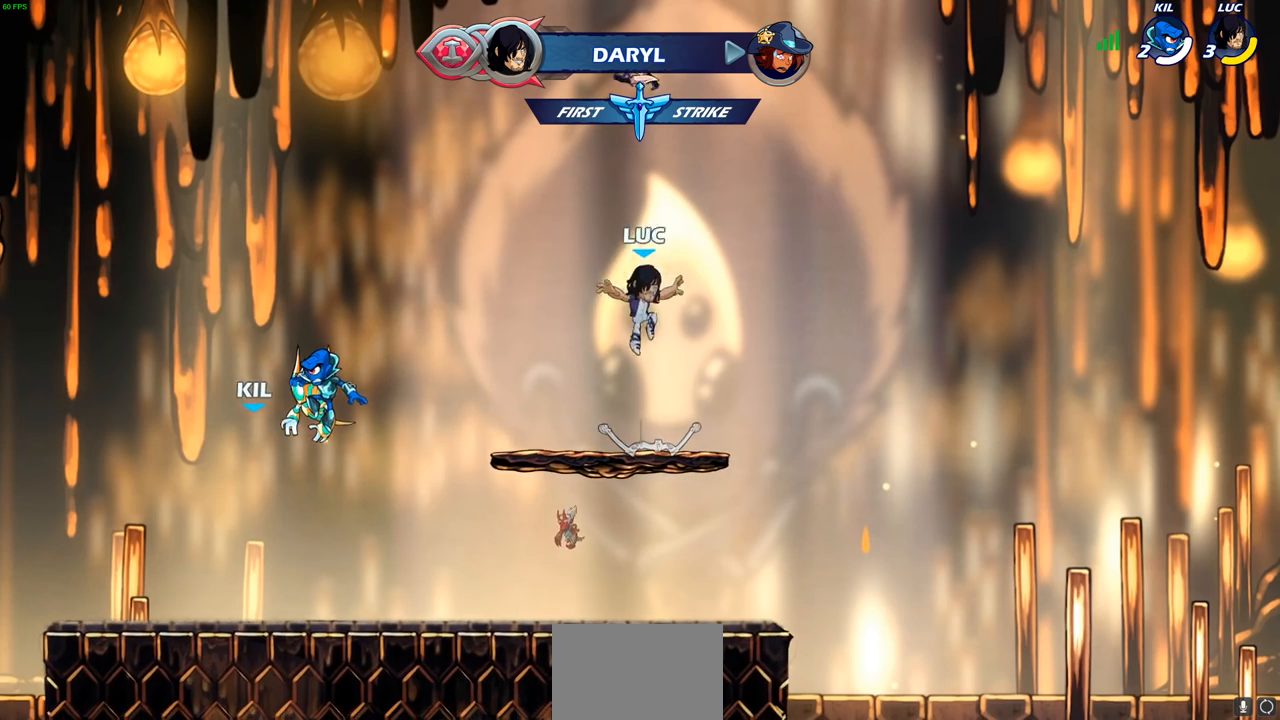
{"buttons": ["CROSS"], "left_stick": "up-left", "right_stick": "center", "events": [[83, "left_stick", "right"], [133, "R1", "down"], [167, "CROSS", "down"], [183, "left_stick", "center"], [283, "CROSS", "up"], [283, "R1", "up"], [417, "left_stick", "up-left"], [433, "CROSS", "down"]]}
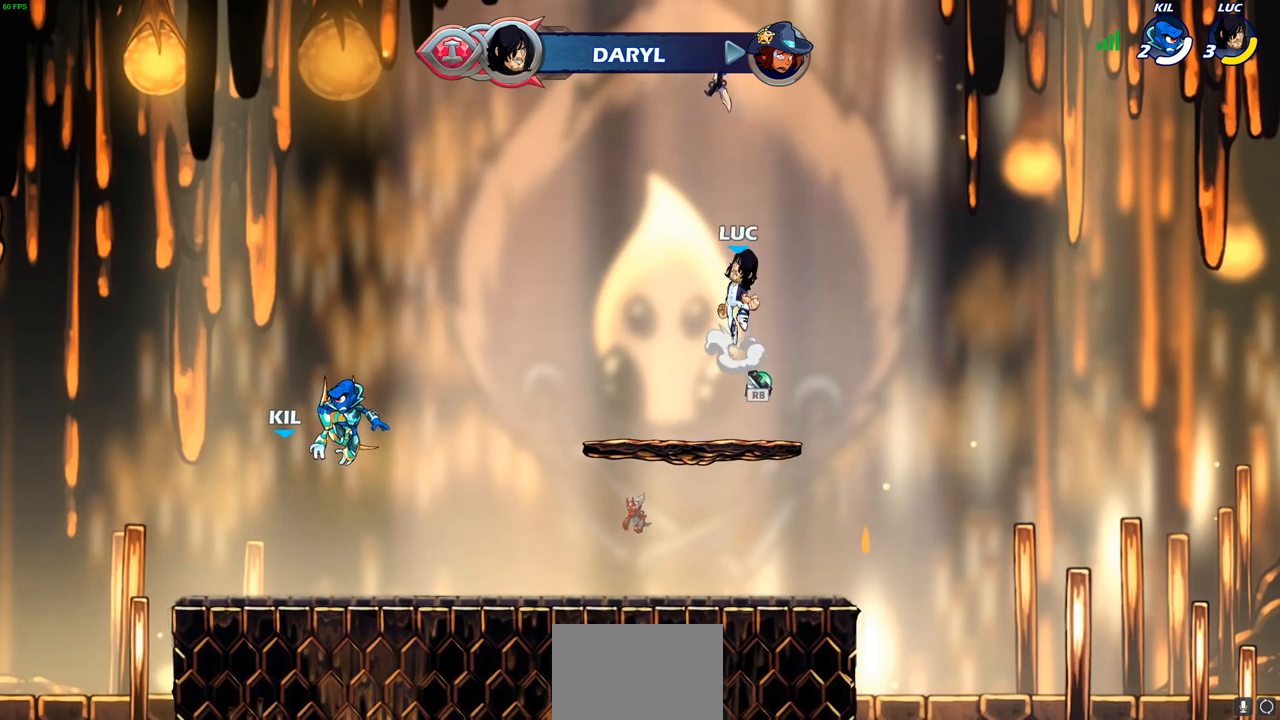
{"buttons": [], "left_stick": "center", "right_stick": "center", "events": [[33, "CROSS", "up"], [150, "left_stick", "center"], [283, "R1", "down"], [383, "R1", "up"]]}
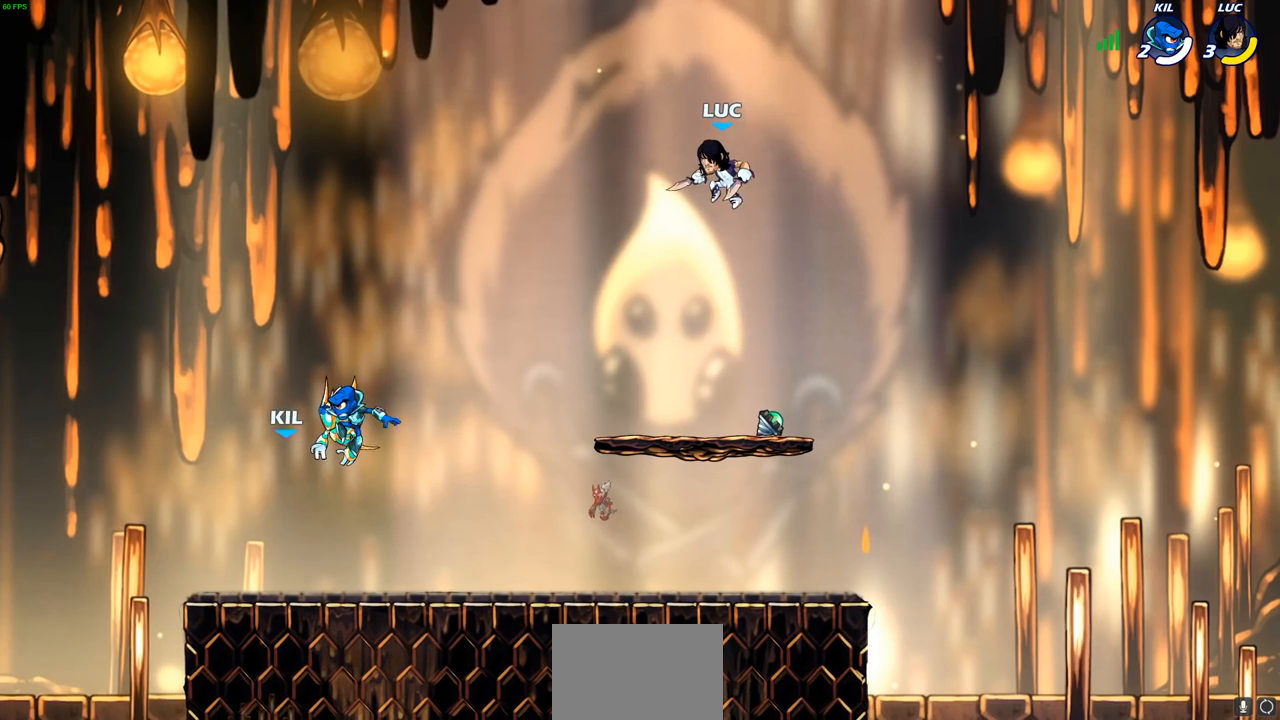
{"buttons": [], "left_stick": "center", "right_stick": "center", "events": []}
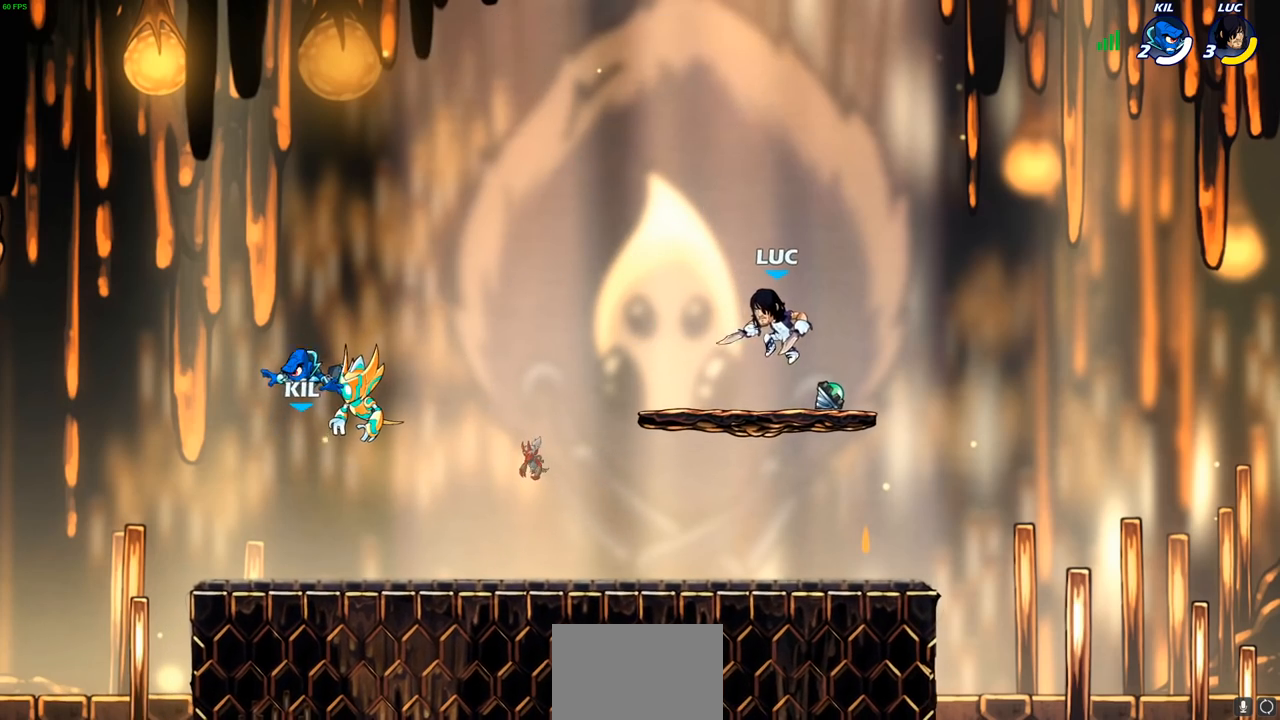
{"buttons": [], "left_stick": "center", "right_stick": "center", "events": [[133, "left_stick", "up-left"], [233, "R2", "down"], [250, "CROSS", "down"], [383, "CROSS", "up"], [400, "R2", "up"], [500, "left_stick", "center"]]}
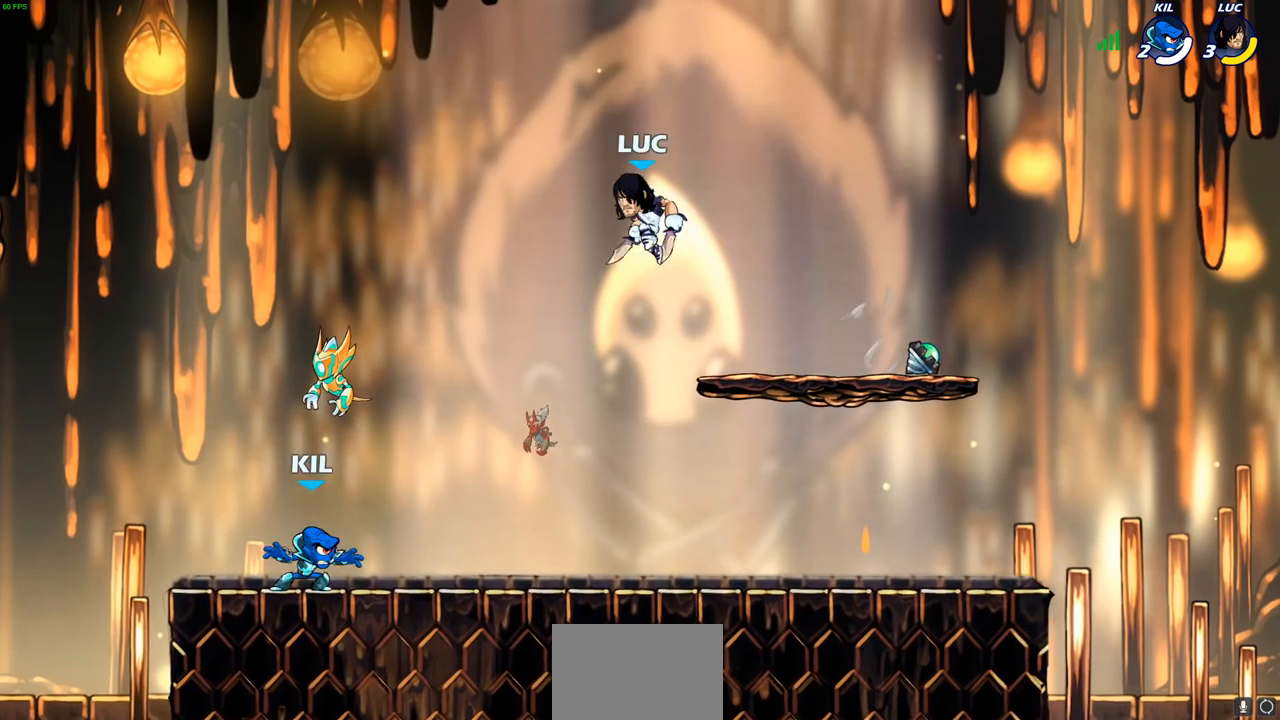
{"buttons": [], "left_stick": "right", "right_stick": "center", "events": [[67, "left_stick", "right"]]}
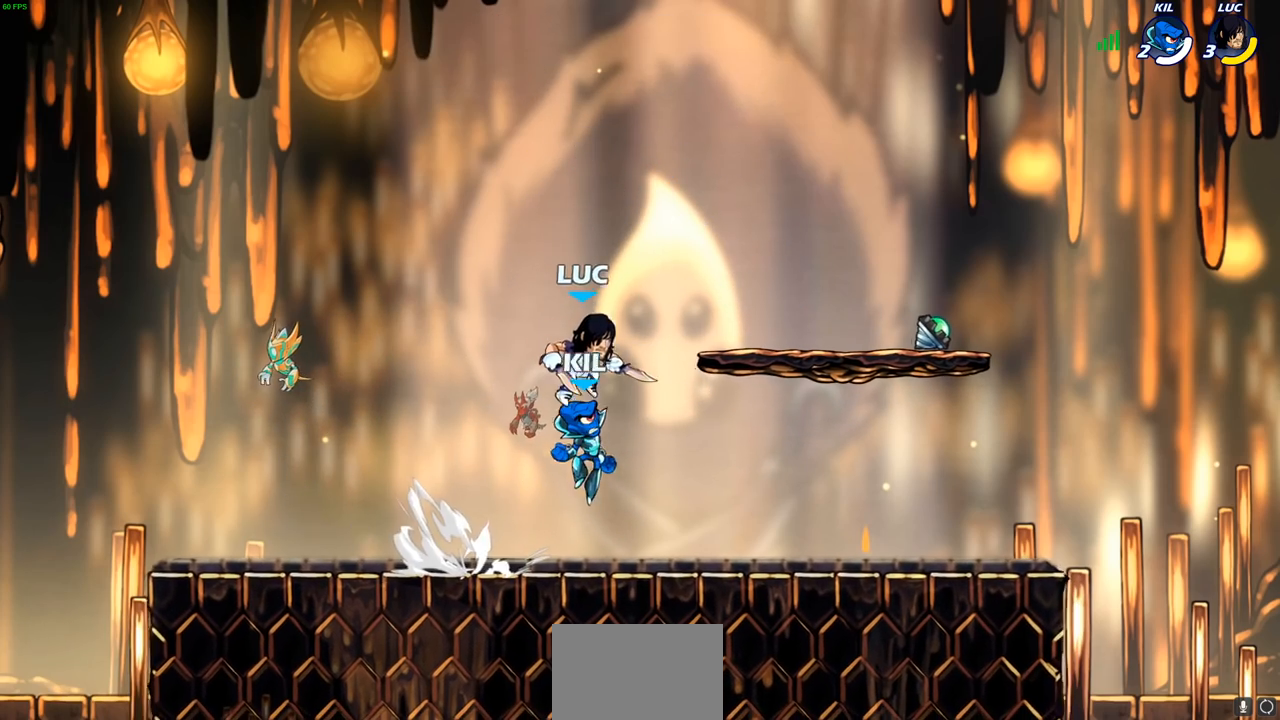
{"buttons": [], "left_stick": "left", "right_stick": "center", "events": [[133, "left_stick", "center"], [150, "SQUARE", "down"], [217, "SQUARE", "up"], [367, "left_stick", "left"]]}
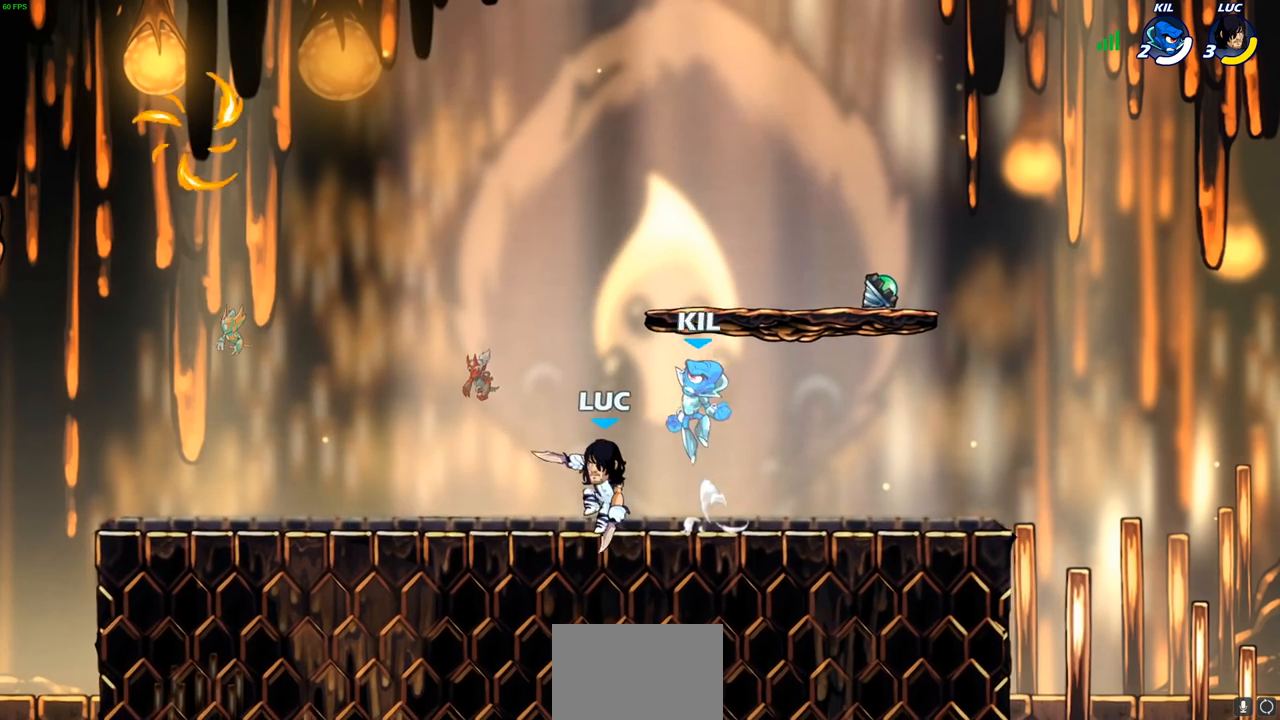
{"buttons": [], "left_stick": "up-left", "right_stick": "center", "events": [[117, "left_stick", "up-left"]]}
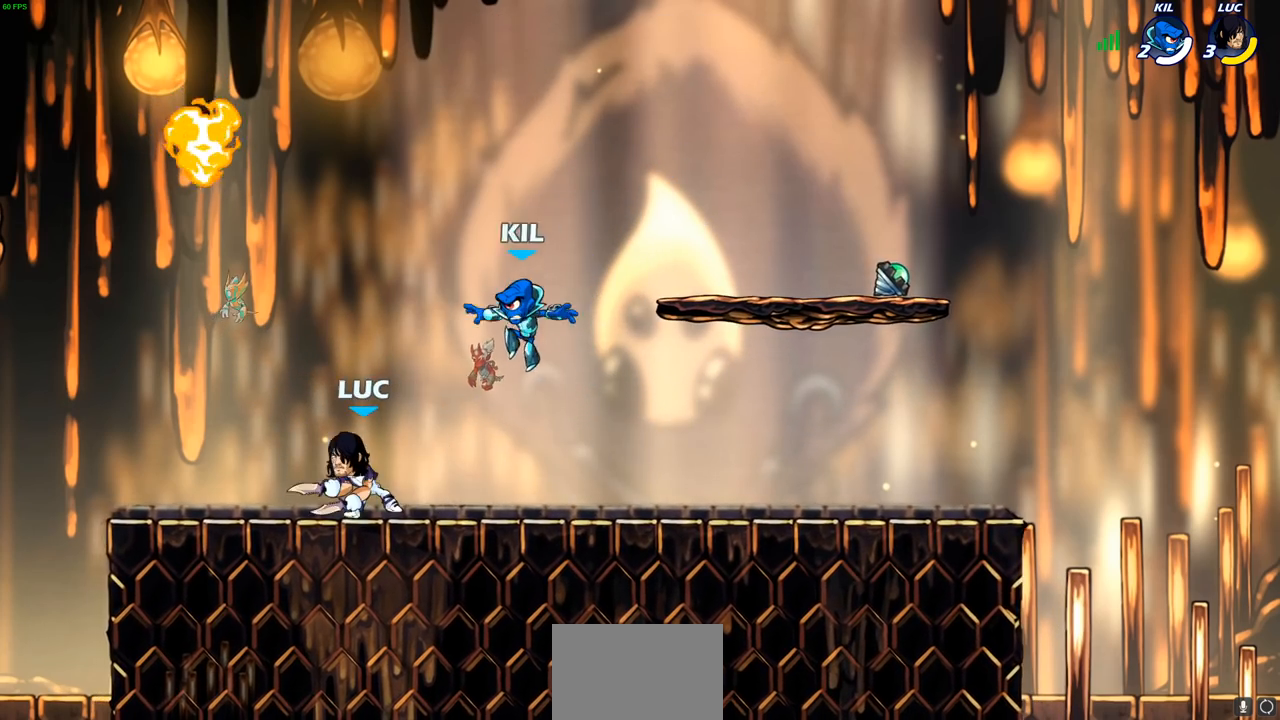
{"buttons": [], "left_stick": "center", "right_stick": "center", "events": [[17, "left_stick", "up-right"], [83, "left_stick", "down-right"], [150, "SQUARE", "down"], [150, "left_stick", "down"], [217, "SQUARE", "up"], [250, "left_stick", "center"]]}
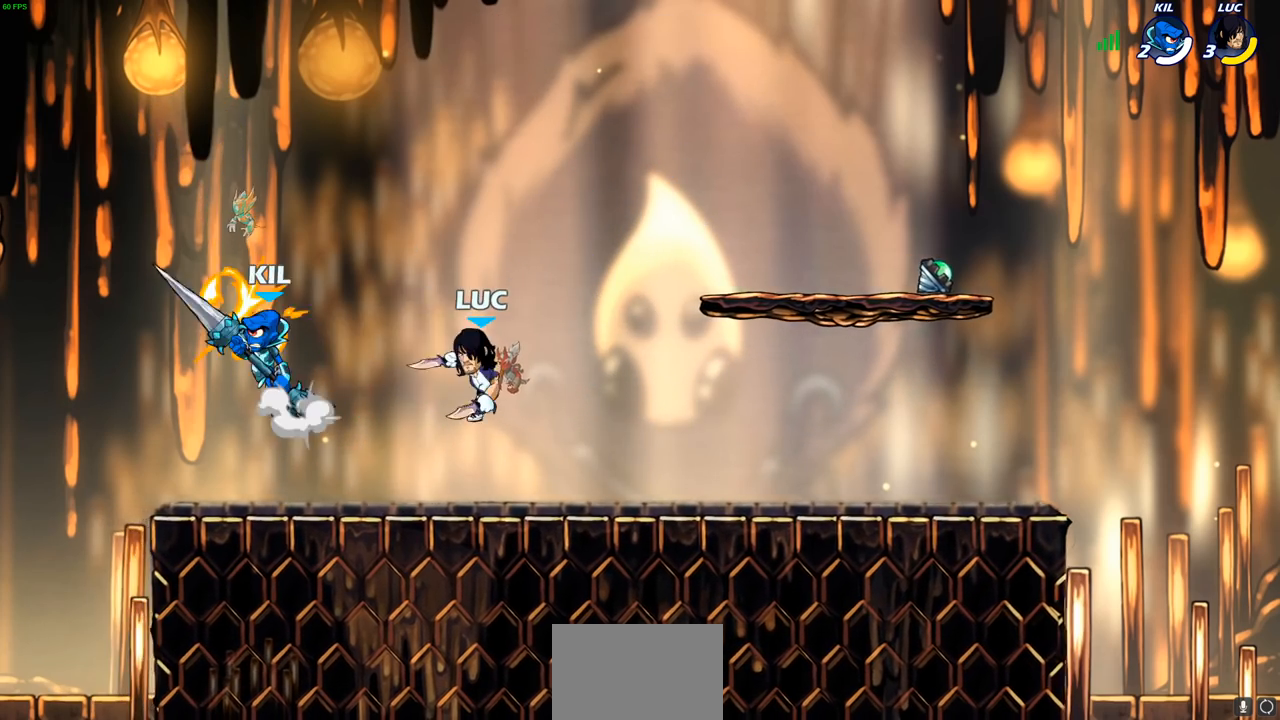
{"buttons": [], "left_stick": "right", "right_stick": "center", "events": [[150, "left_stick", "right"]]}
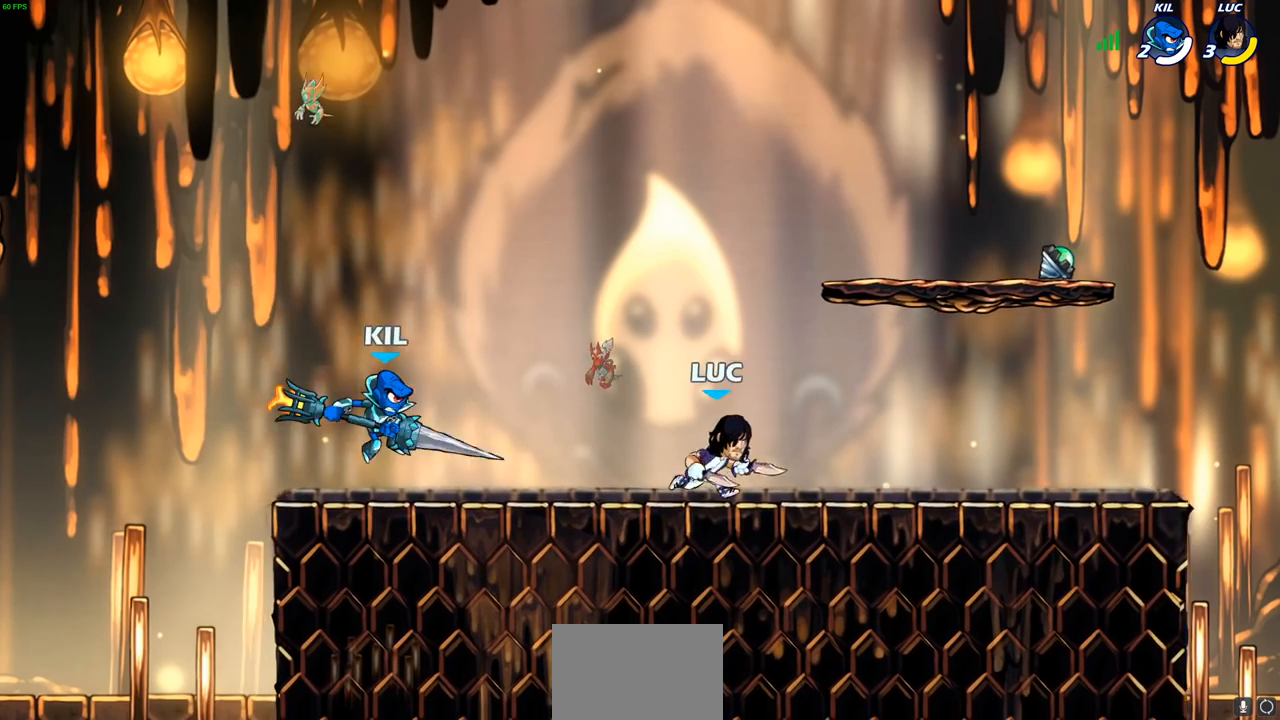
{"buttons": ["R2"], "left_stick": "left", "right_stick": "center", "events": [[300, "left_stick", "left"], [433, "R2", "down"]]}
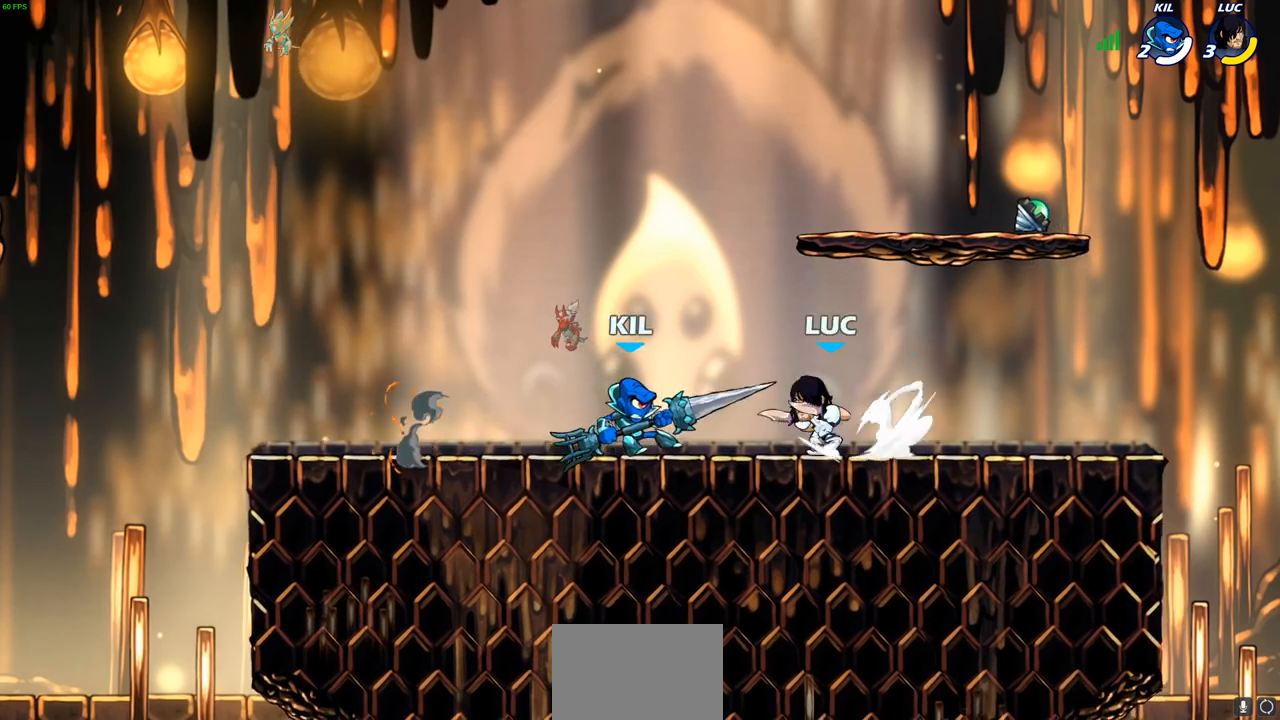
{"buttons": ["R2"], "left_stick": "down-left", "right_stick": "center", "events": [[17, "SQUARE", "down"], [67, "R2", "up"], [117, "SQUARE", "up"], [183, "left_stick", "center"], [333, "left_stick", "left"], [417, "left_stick", "down-left"], [500, "R2", "down"]]}
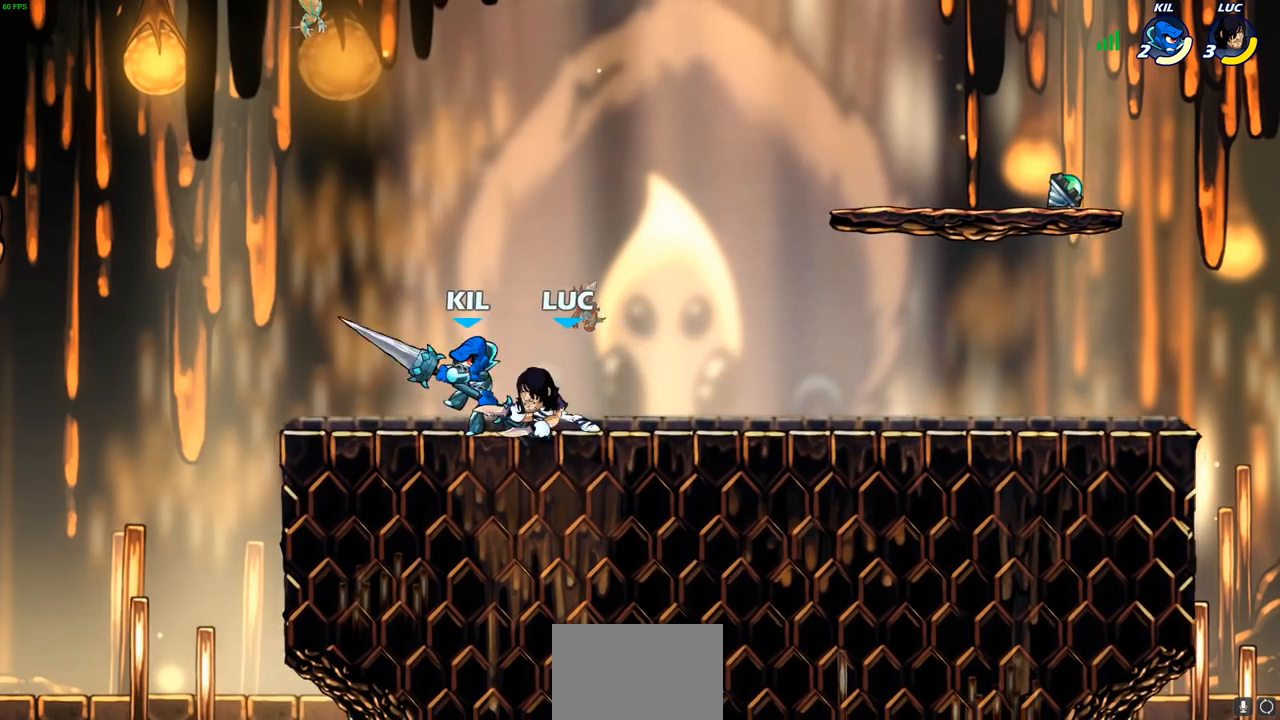
{"buttons": [], "left_stick": "right", "right_stick": "center", "events": [[17, "R1", "down"], [50, "SQUARE", "down"], [67, "R1", "up"], [150, "SQUARE", "up"], [167, "R2", "up"], [200, "left_stick", "center"], [333, "left_stick", "right"]]}